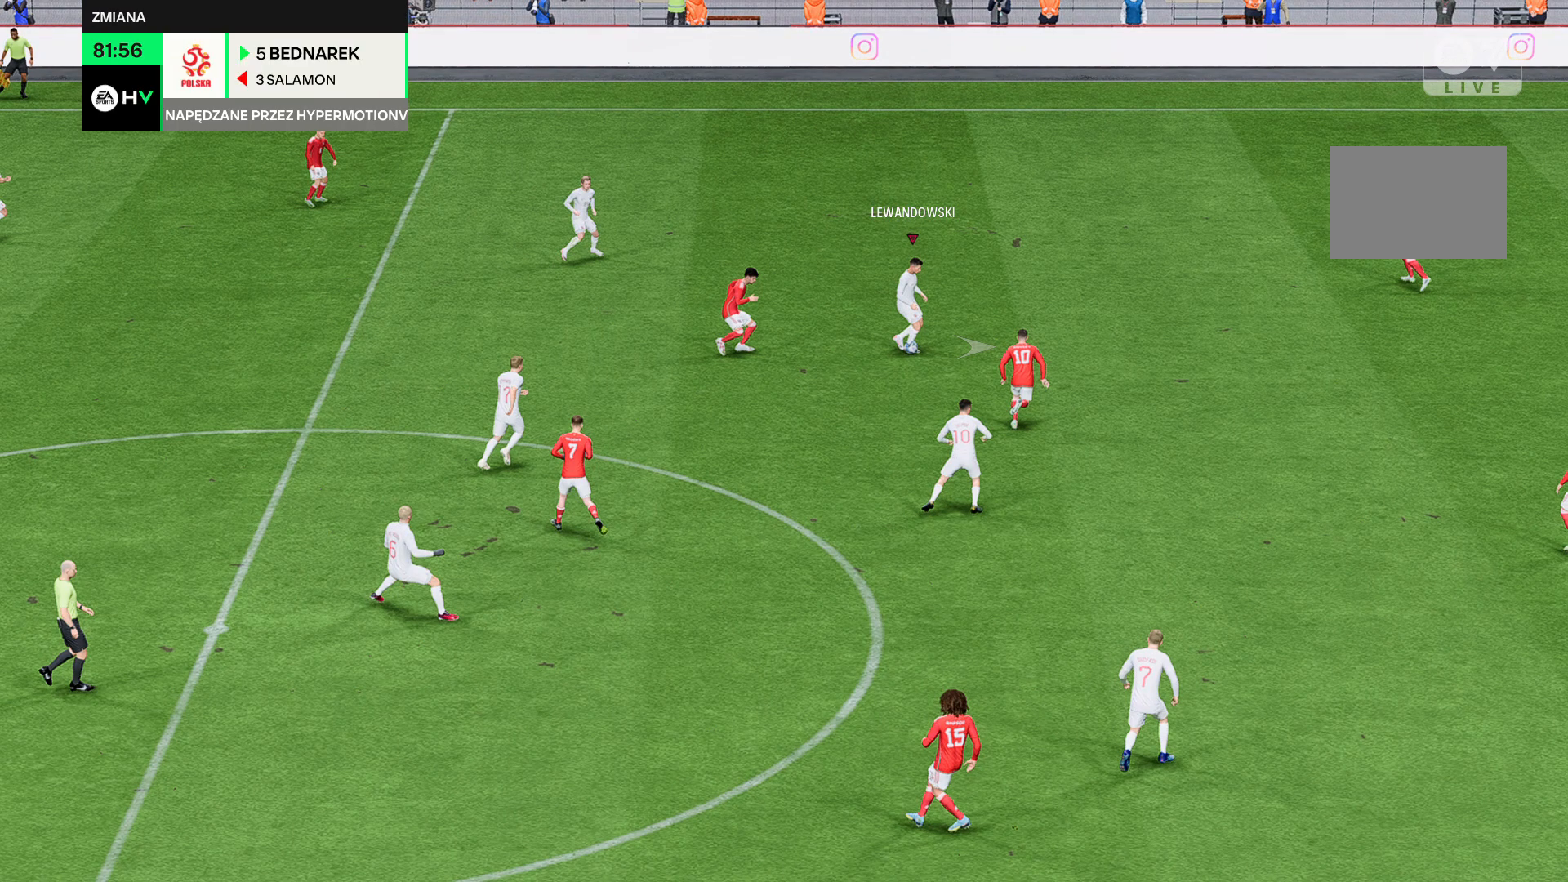
Gameplay with a controller (Xbox layout); each line is a JSON object with the inputs held at the frame after it. "events" lists button and stick changes between this image and that frame as [ms after this image, input, new state], when the widget could be followed in between. Not read: L3 R3 right_stick.
{"buttons": ["R2"], "left_stick": "center", "events": [[333, "R2", "down"]]}
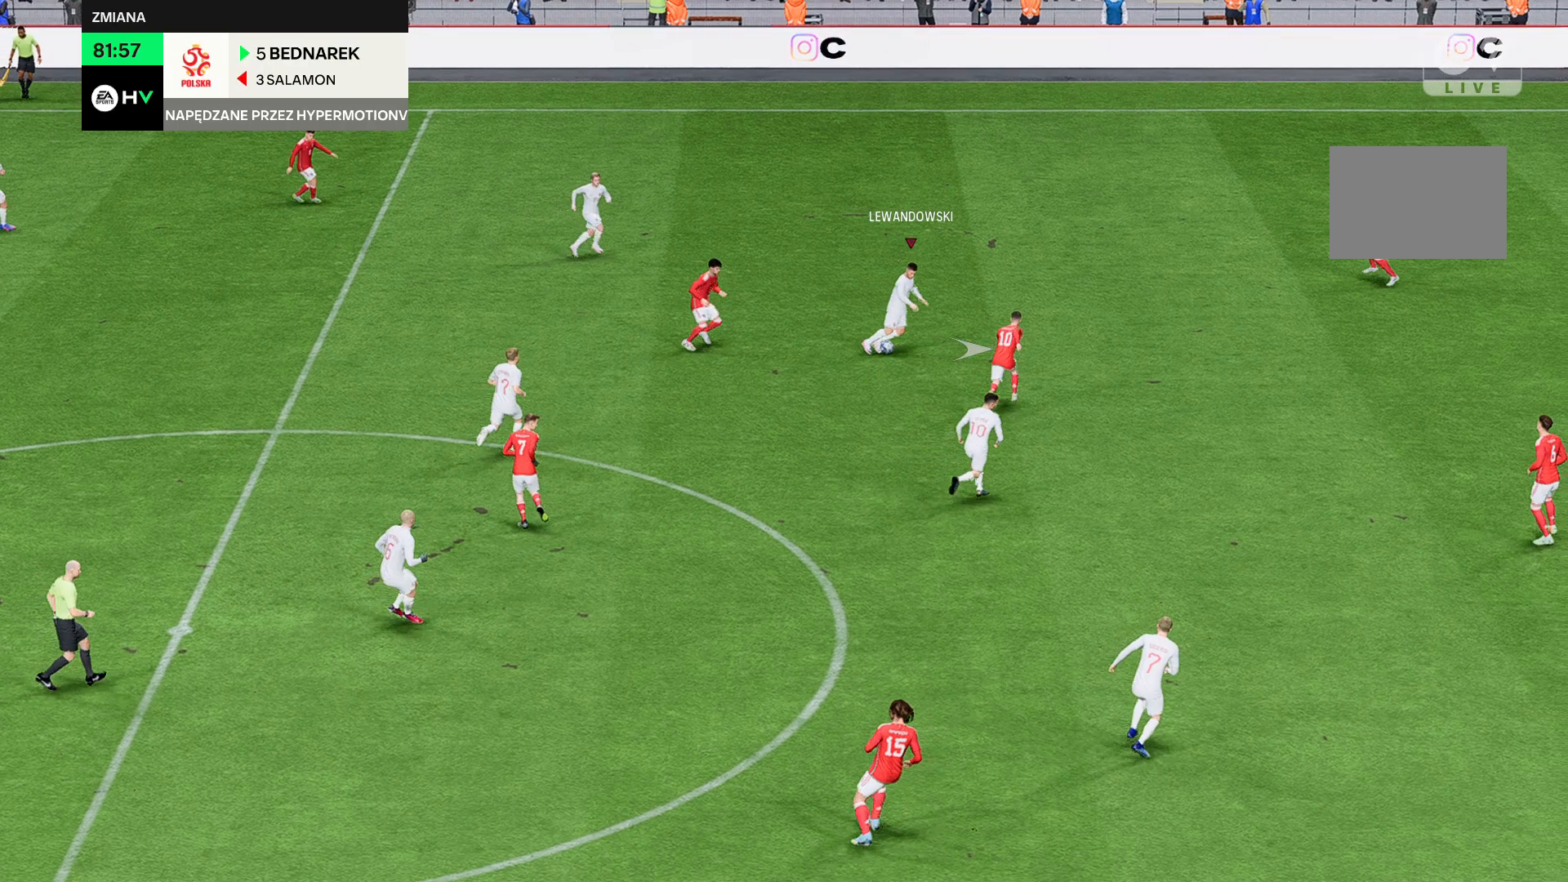
{"buttons": ["R2"], "left_stick": "center", "events": []}
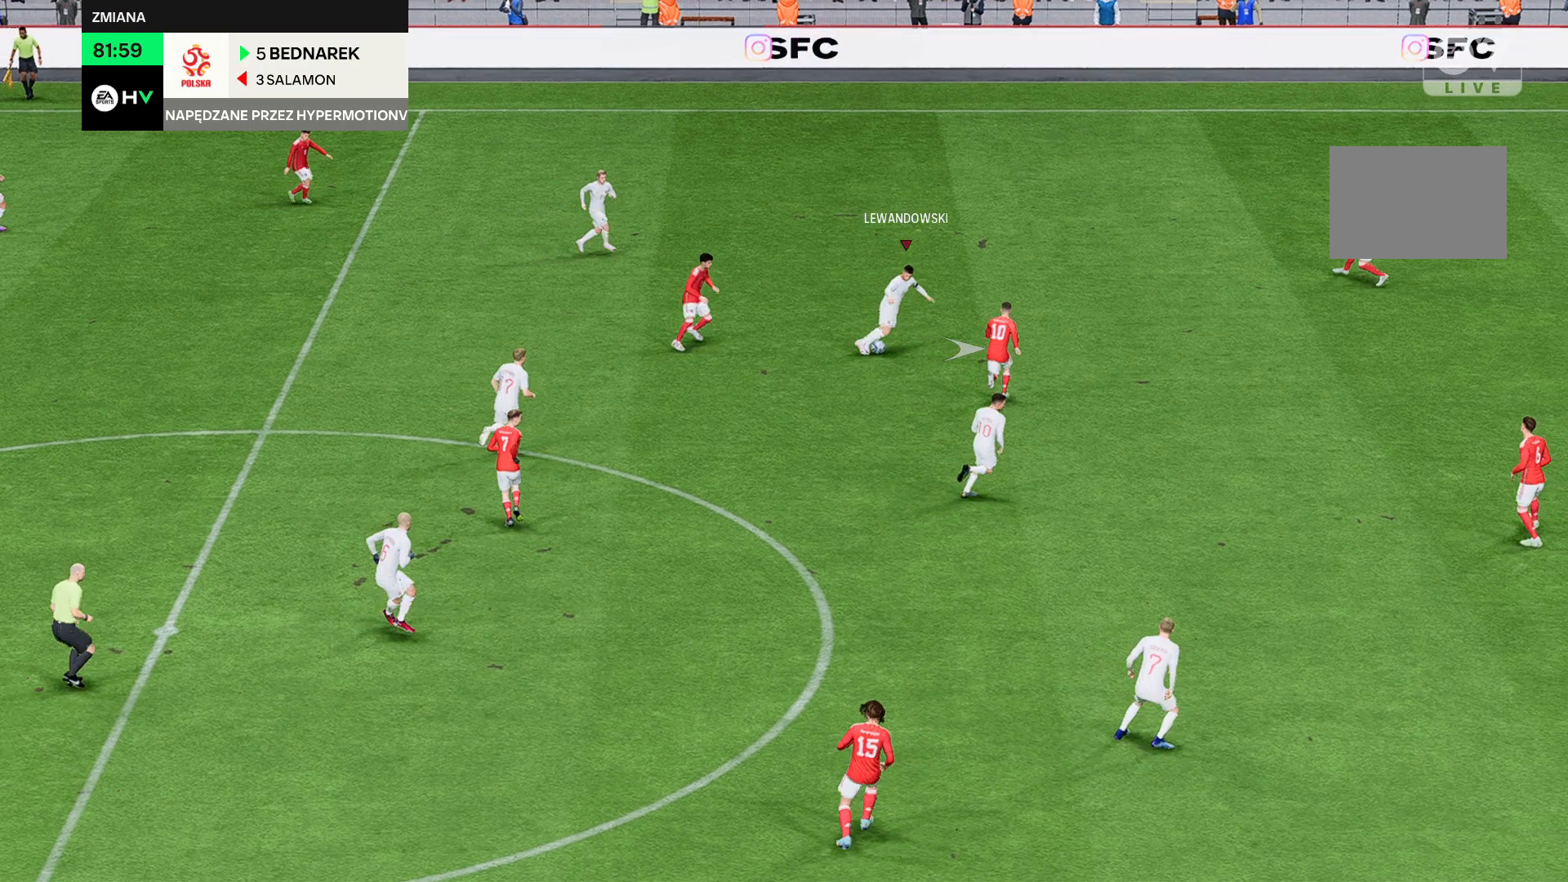
{"buttons": ["R2"], "left_stick": "center", "events": []}
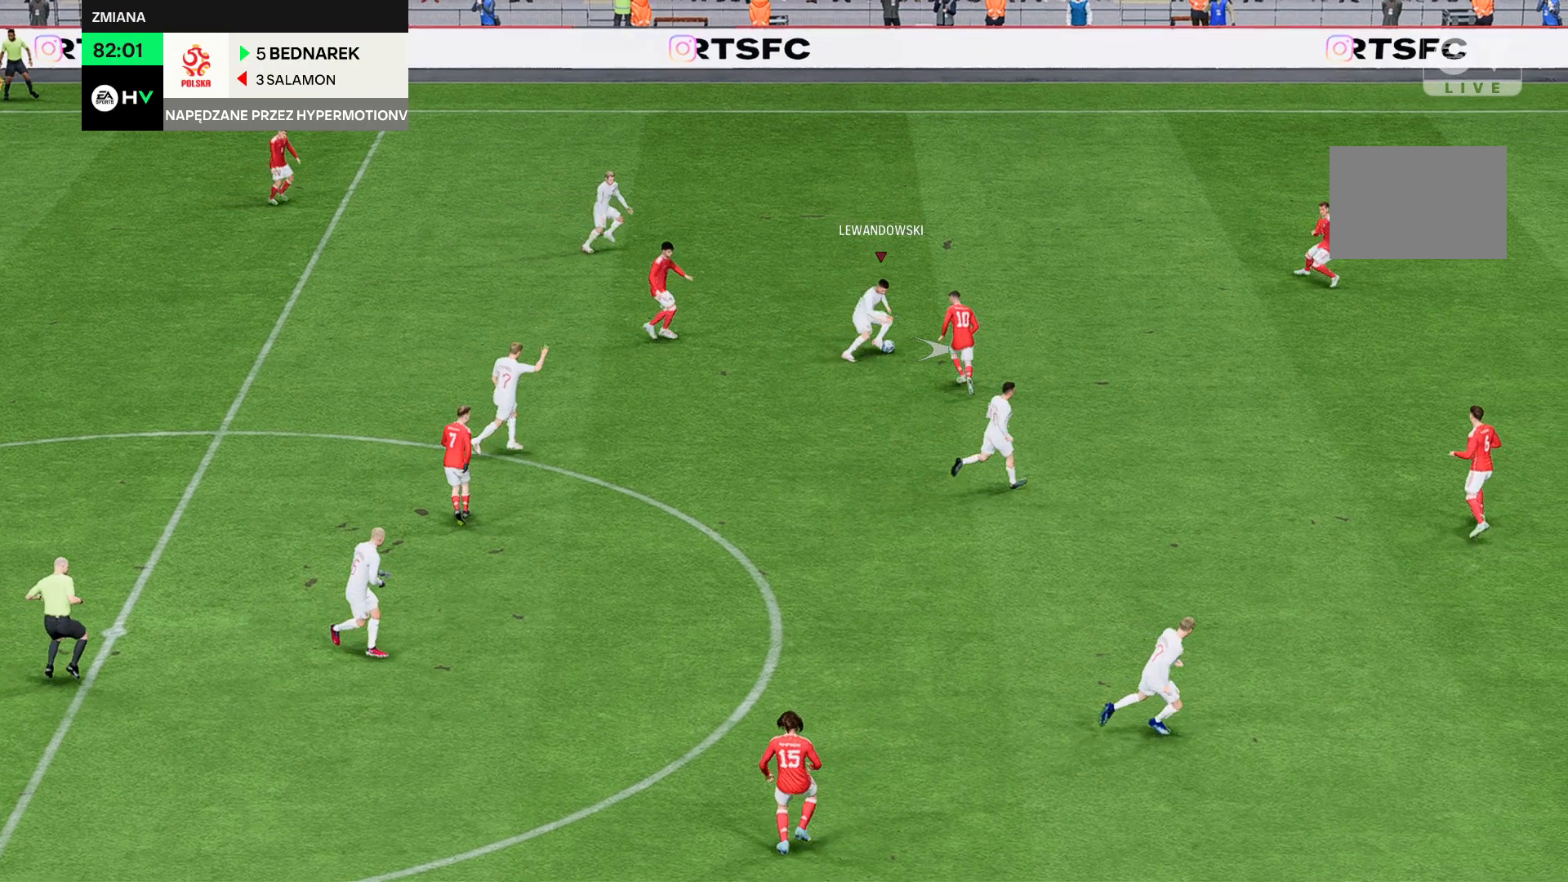
{"buttons": ["R2"], "left_stick": "center", "events": []}
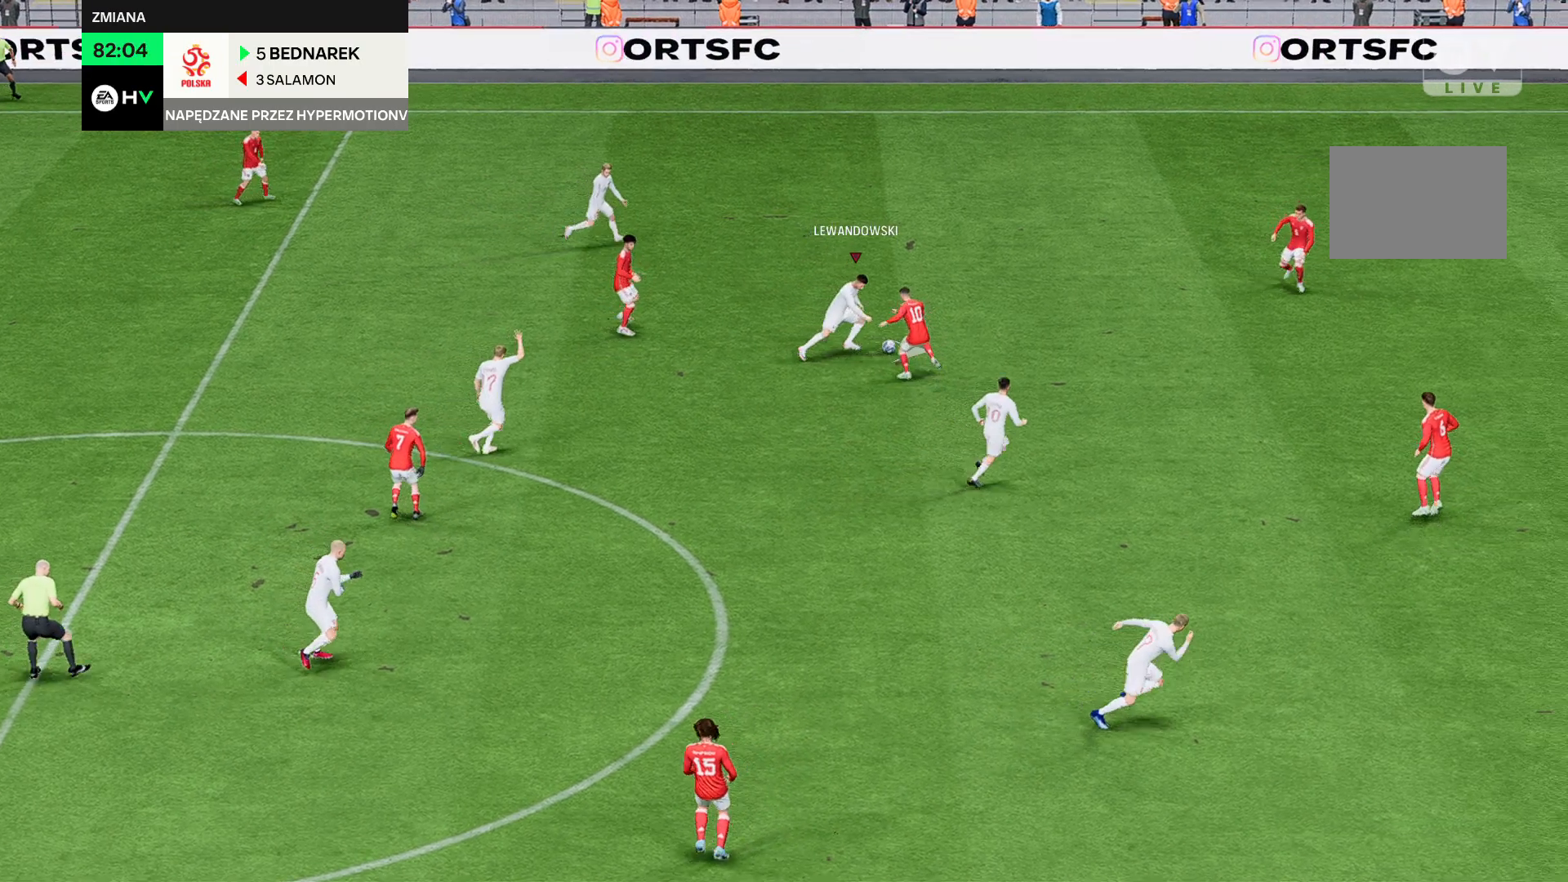
{"buttons": ["R2"], "left_stick": "down", "events": [[200, "left_stick", "down"]]}